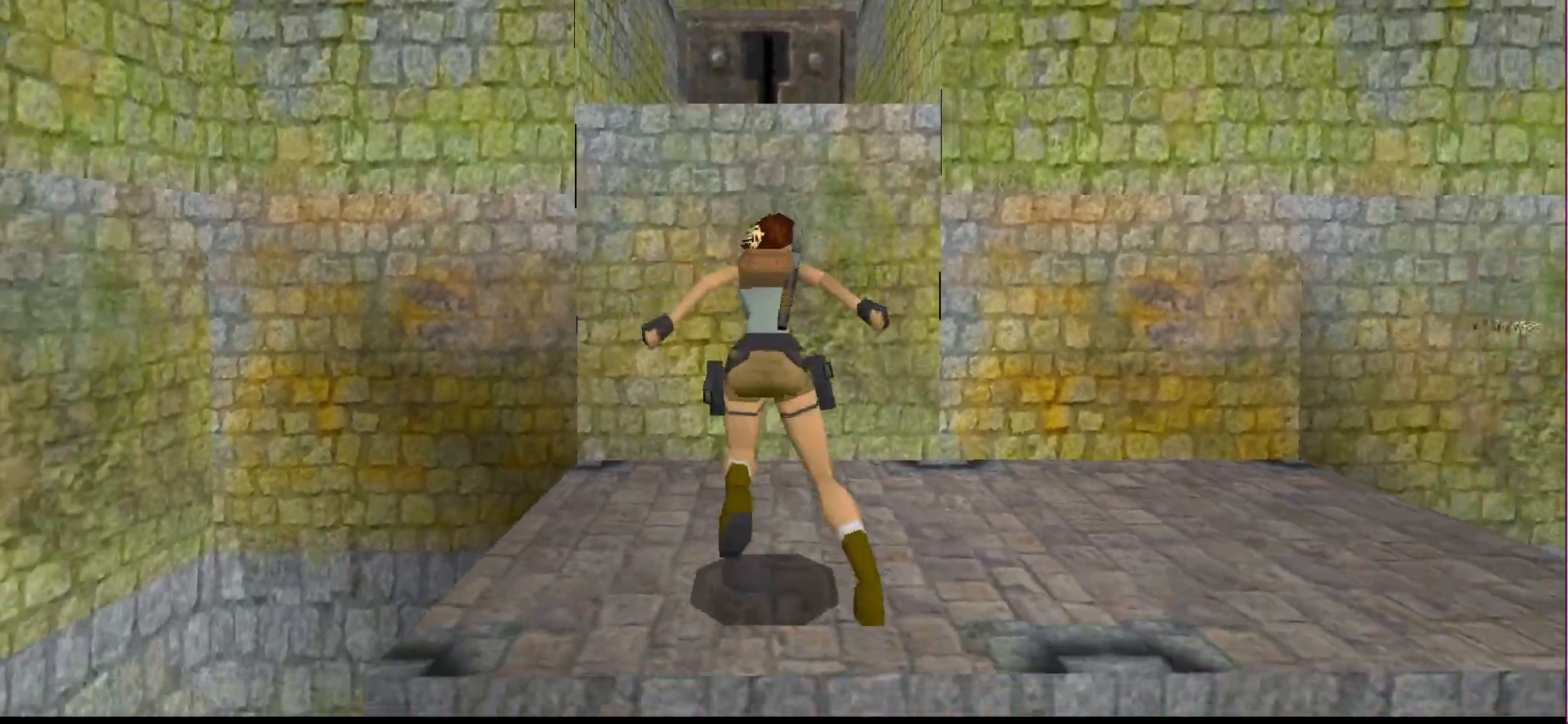
Gameplay with a controller (PlayStation layout); each line is a JSON object with the inputs held at the frame after it. "events" lists button and stick changes between this image and that frame as [ms after this image, input, new state], when the widget could be followed in between. Not read: L3 R3 left_stick right_stick.
{"buttons": ["CROSS", "DPAD_DOWN"], "events": []}
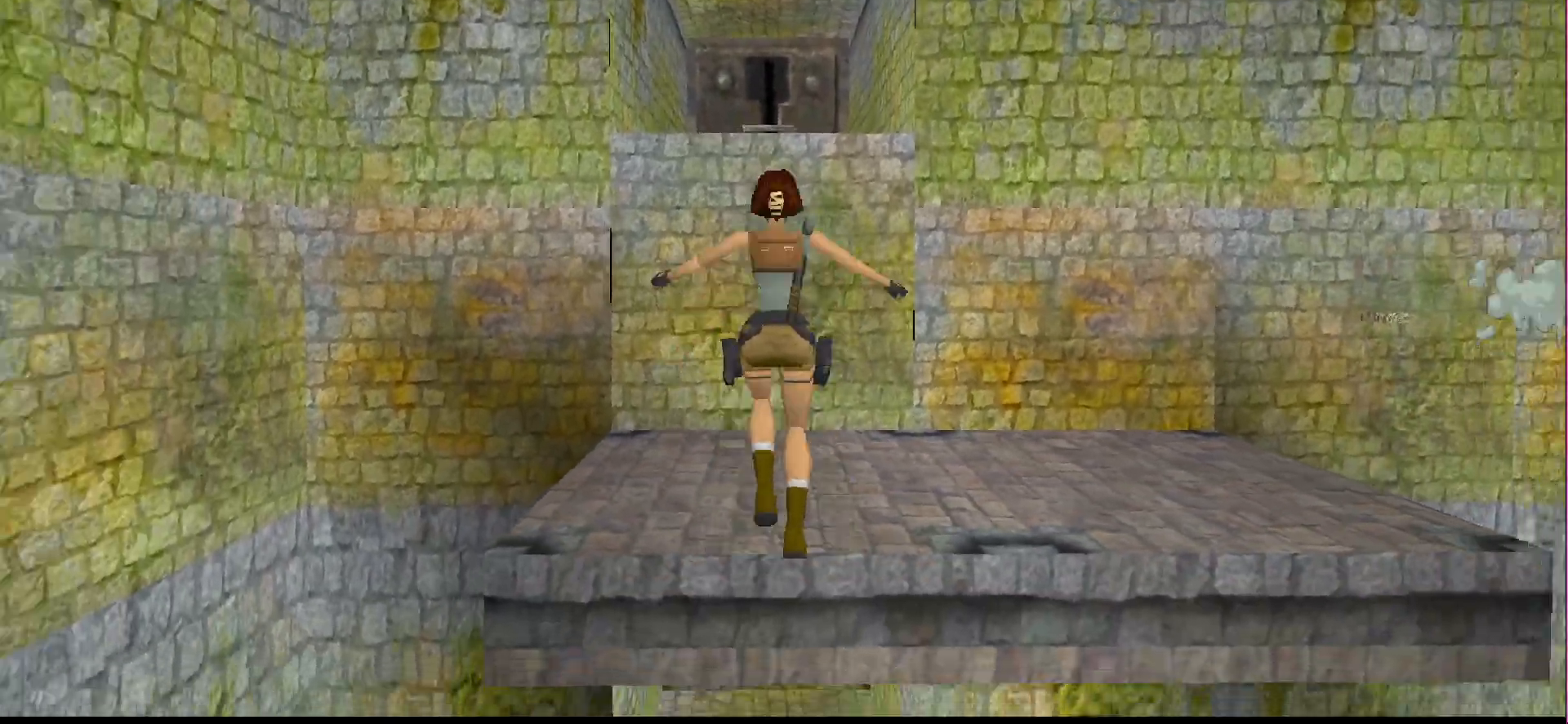
{"buttons": ["CROSS"], "events": [[167, "DPAD_DOWN", "up"]]}
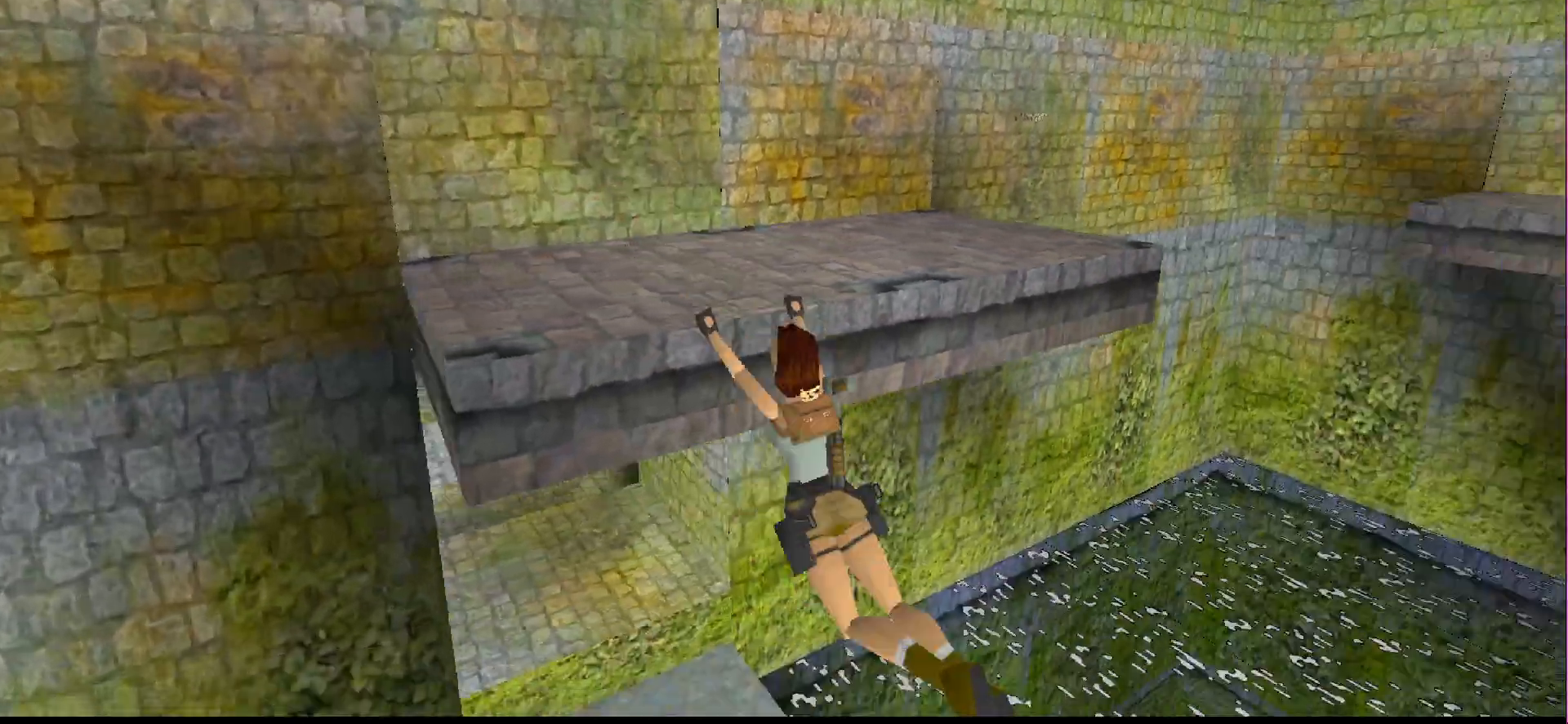
{"buttons": ["CROSS"], "events": []}
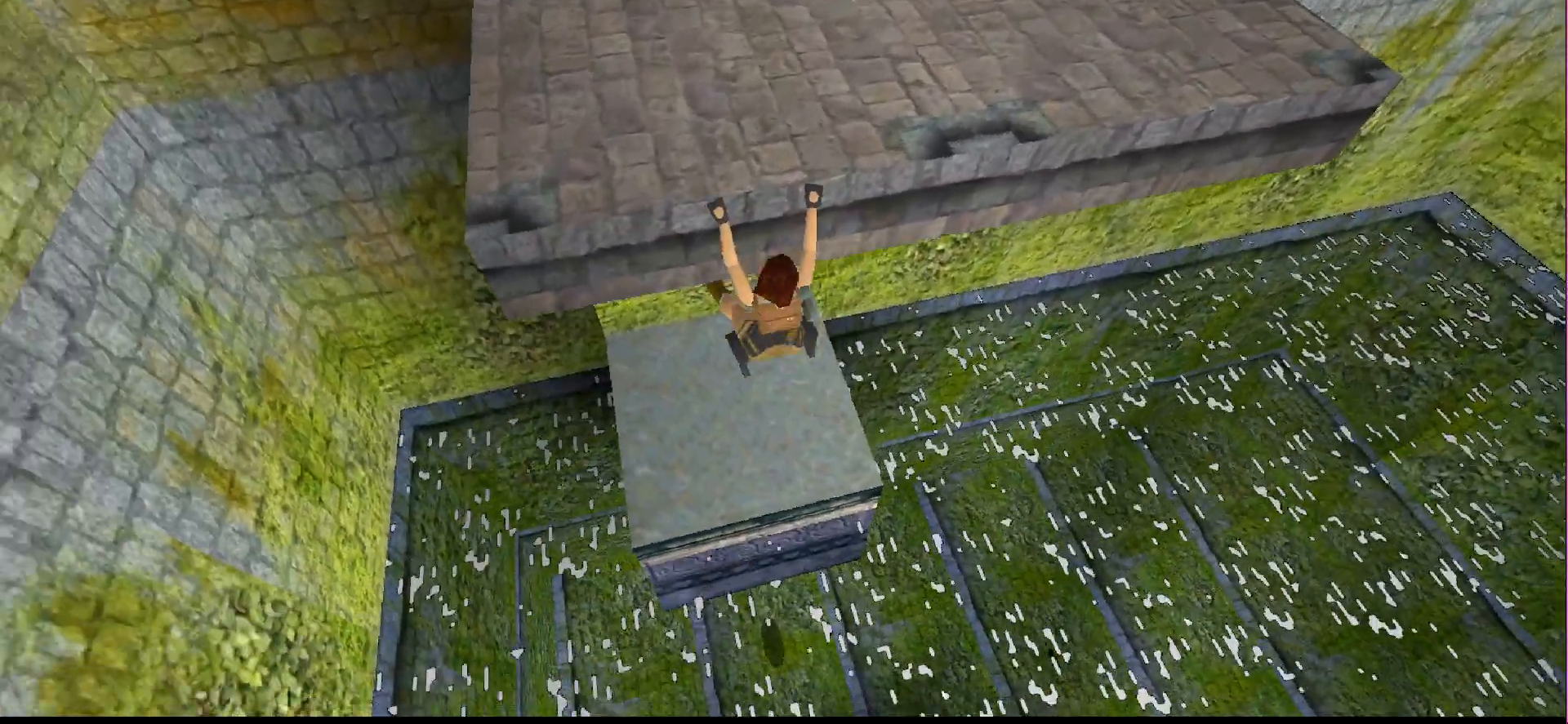
{"buttons": ["CROSS"], "events": []}
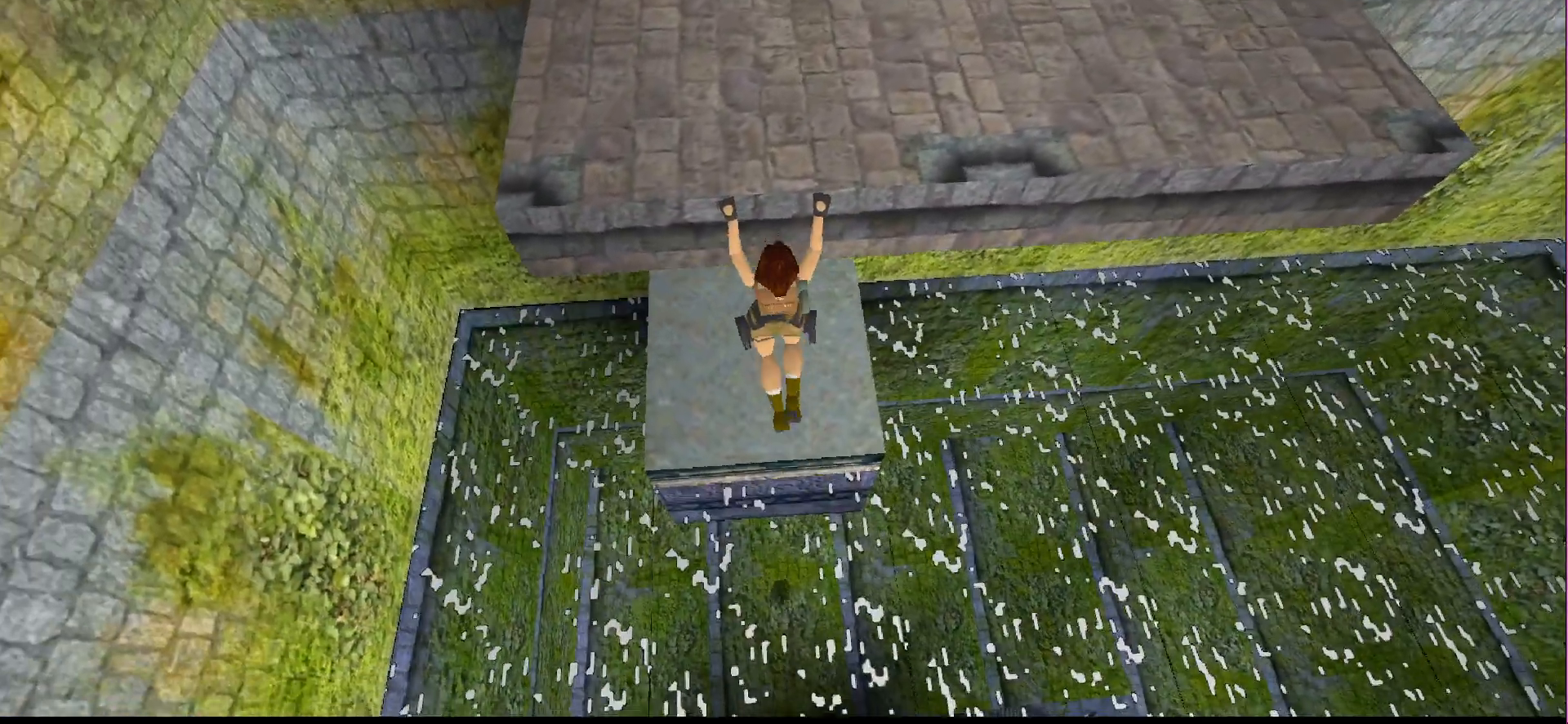
{"buttons": [], "events": [[500, "CROSS", "up"]]}
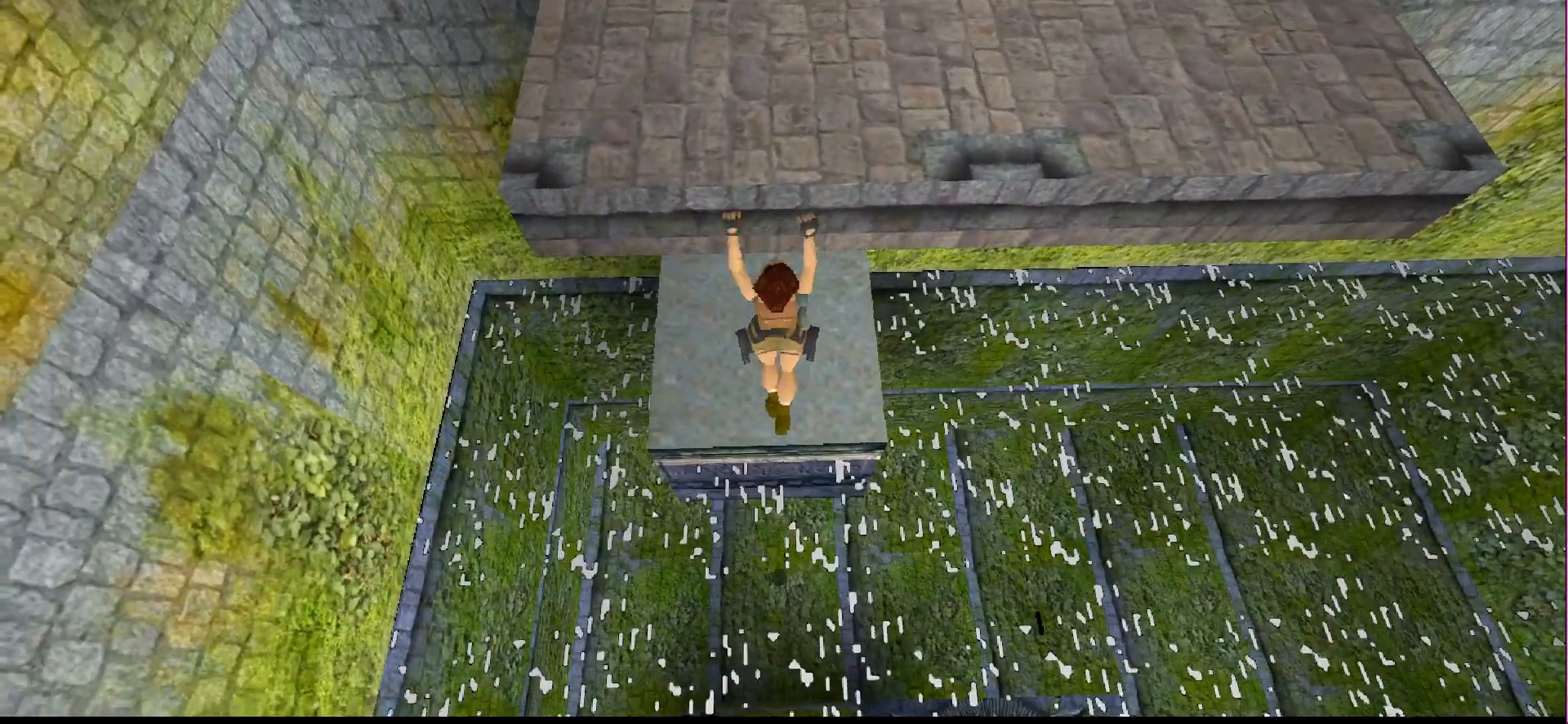
{"buttons": [], "events": []}
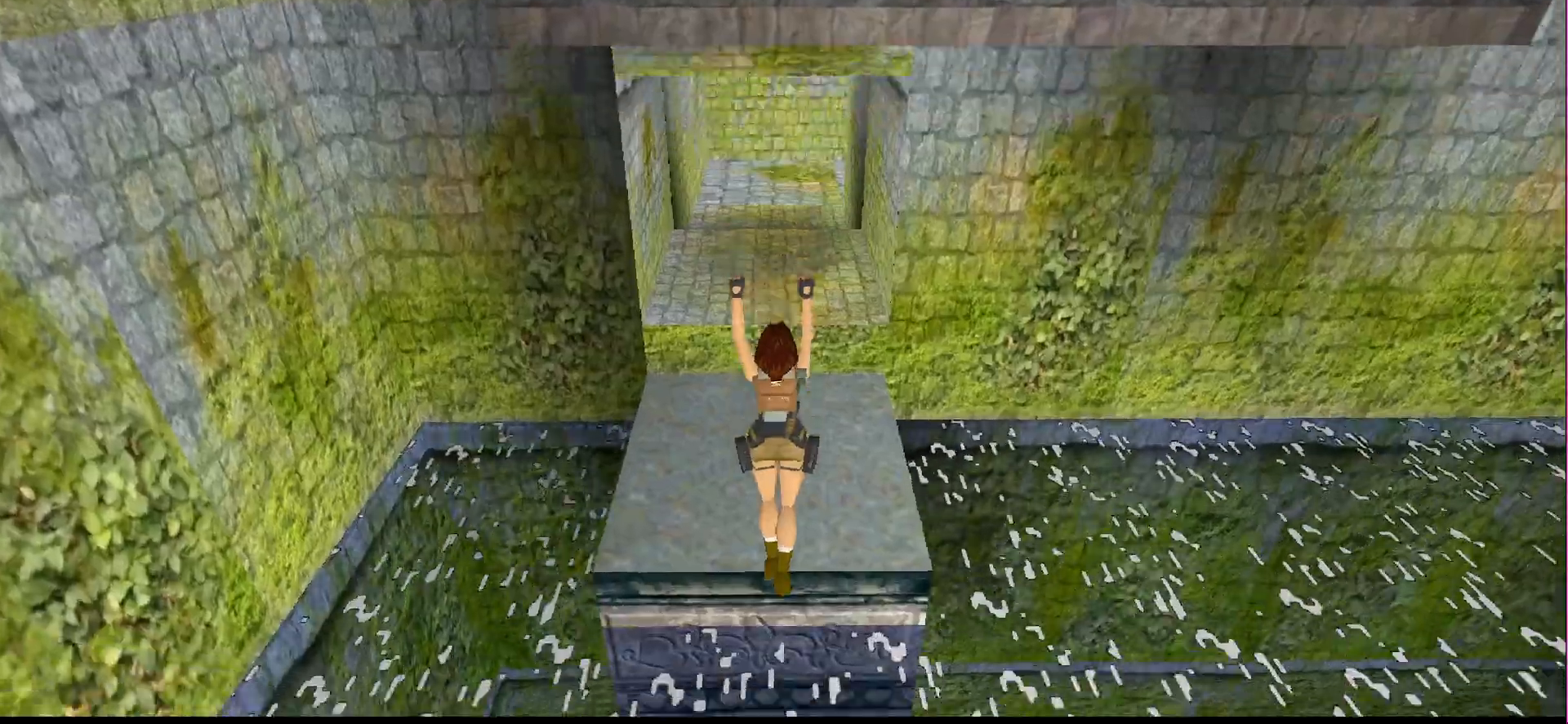
{"buttons": [], "events": []}
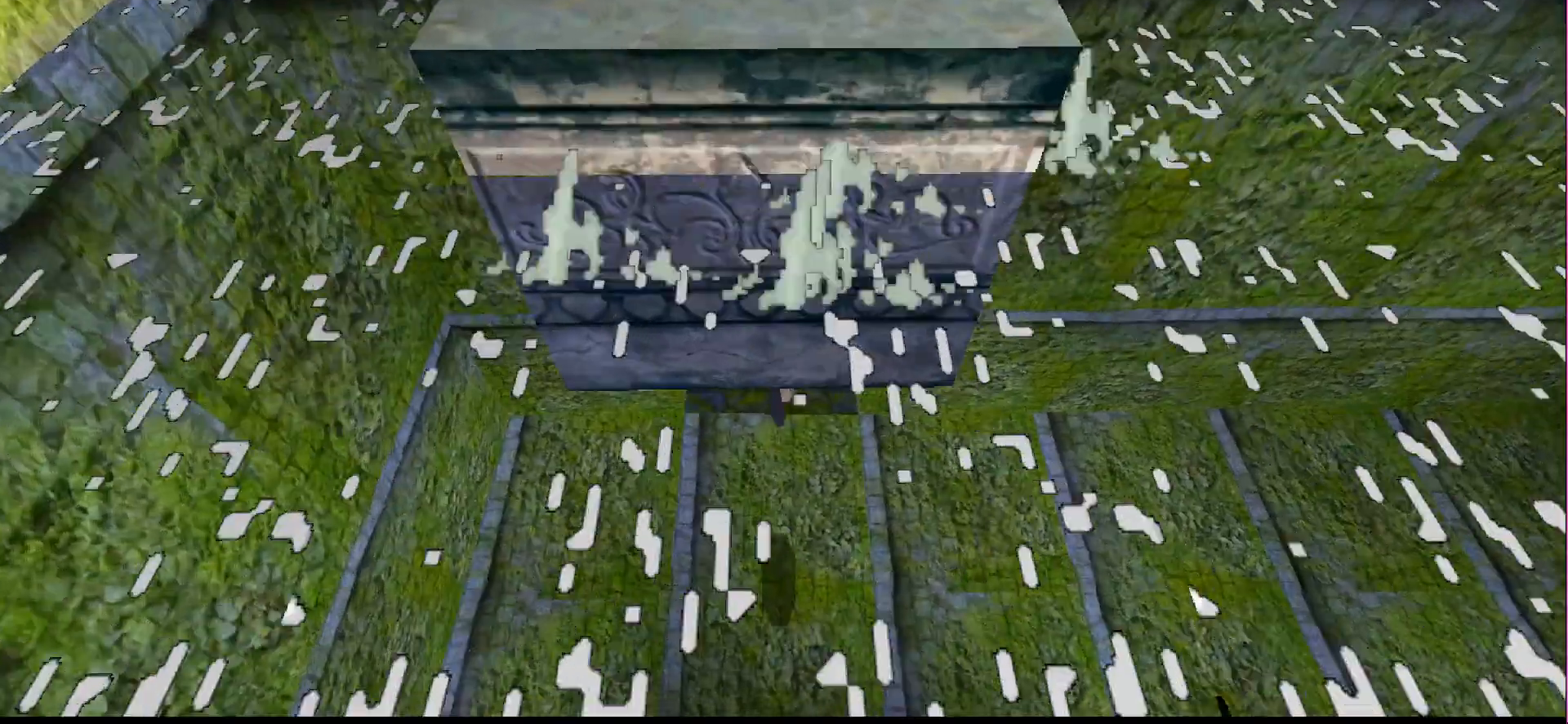
{"buttons": [], "events": []}
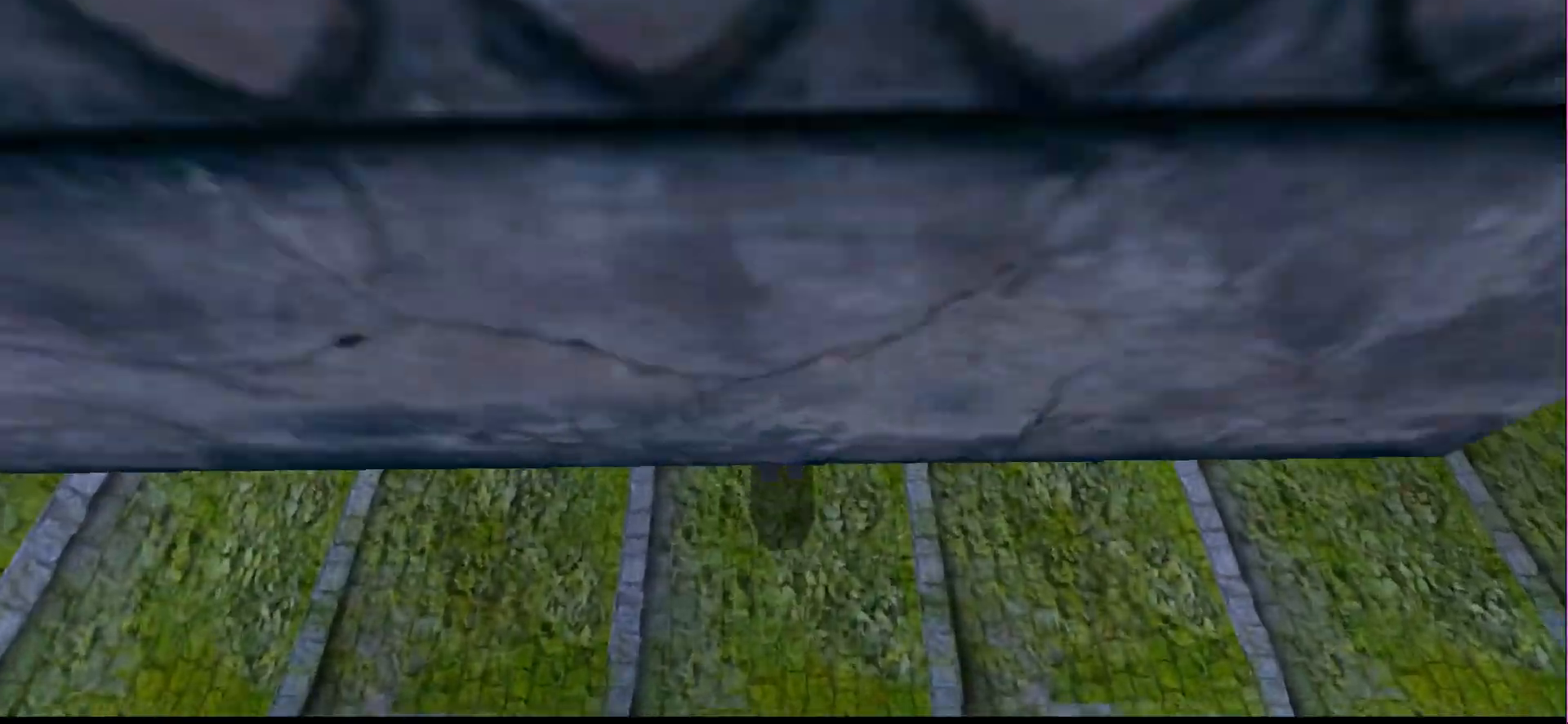
{"buttons": ["DPAD_DOWN"], "events": [[367, "DPAD_DOWN", "down"]]}
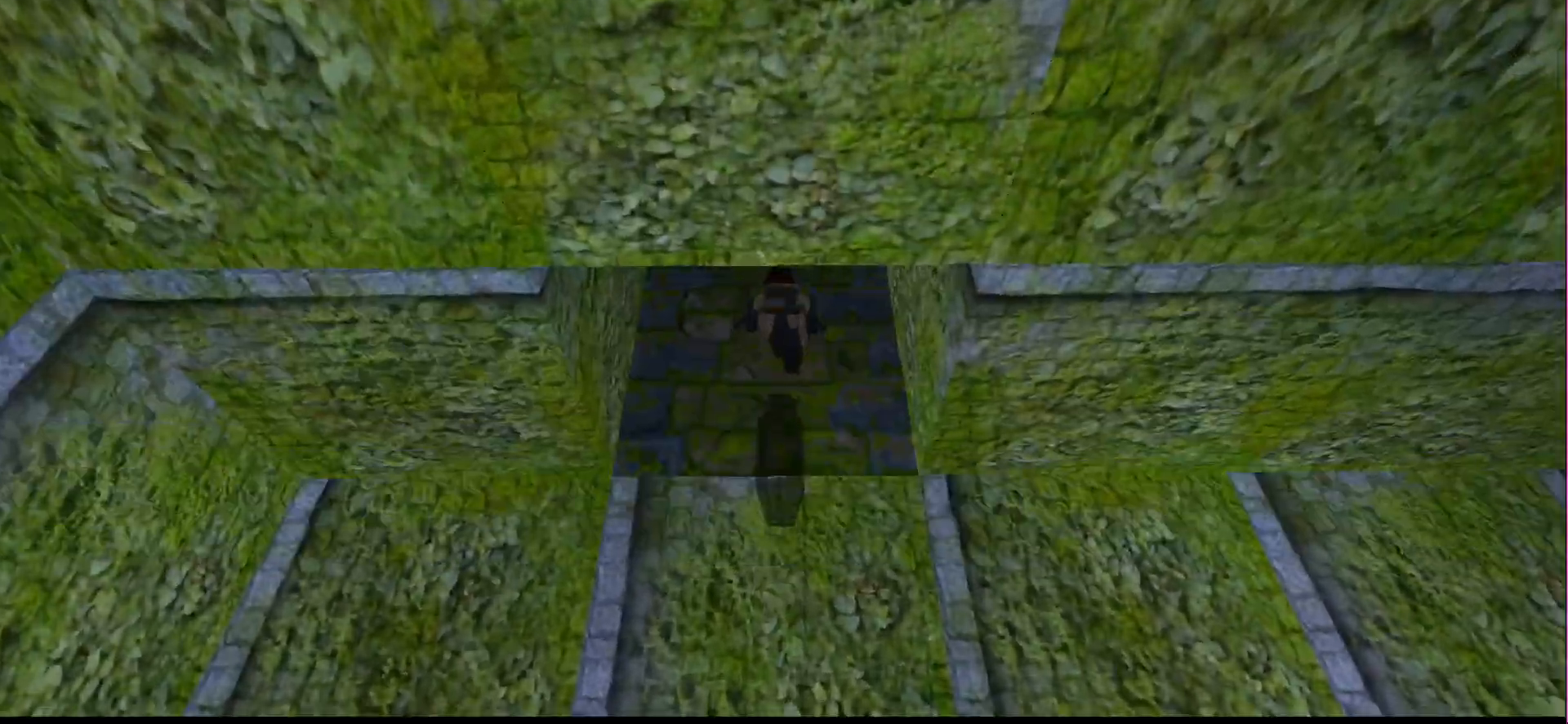
{"buttons": ["SQUARE"], "events": [[167, "SQUARE", "down"], [300, "DPAD_DOWN", "up"]]}
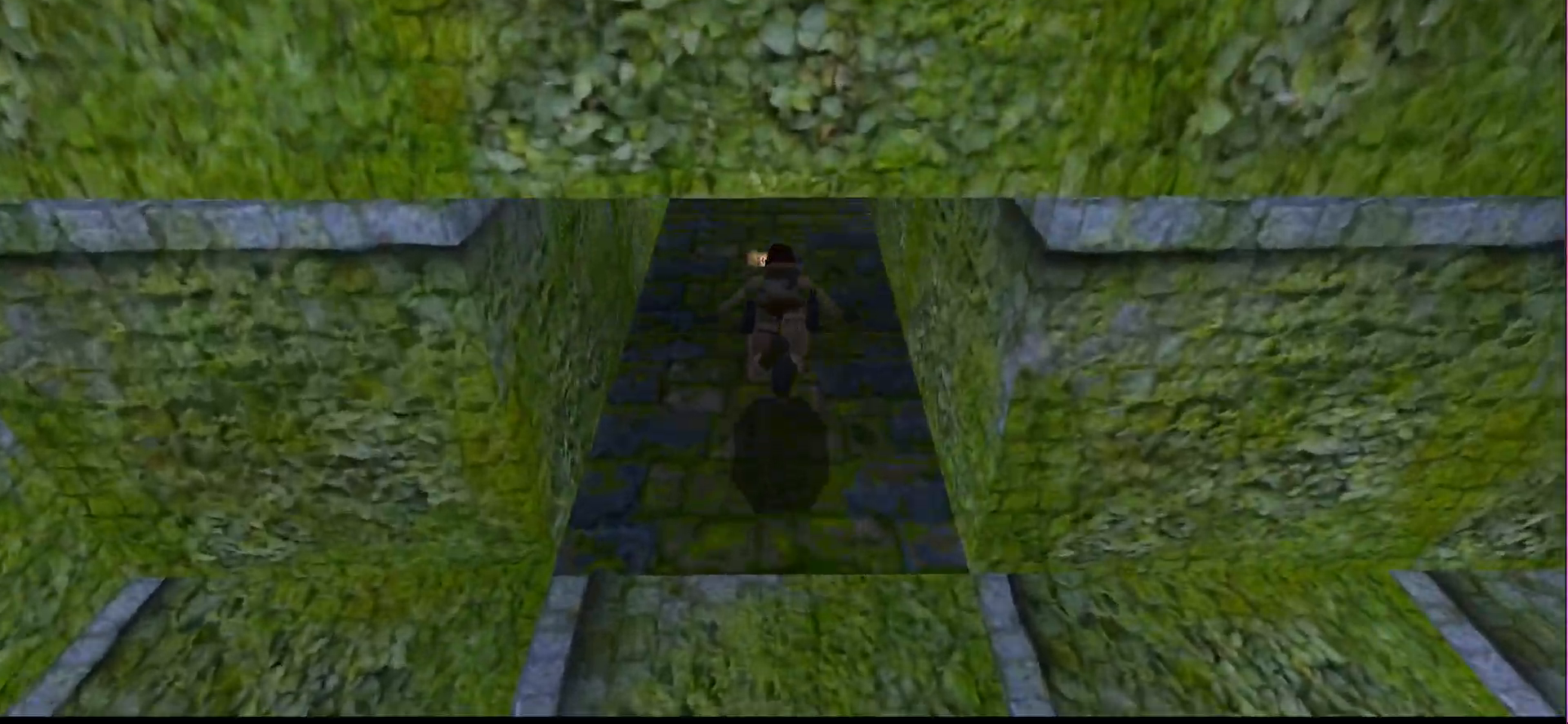
{"buttons": ["SQUARE"], "events": []}
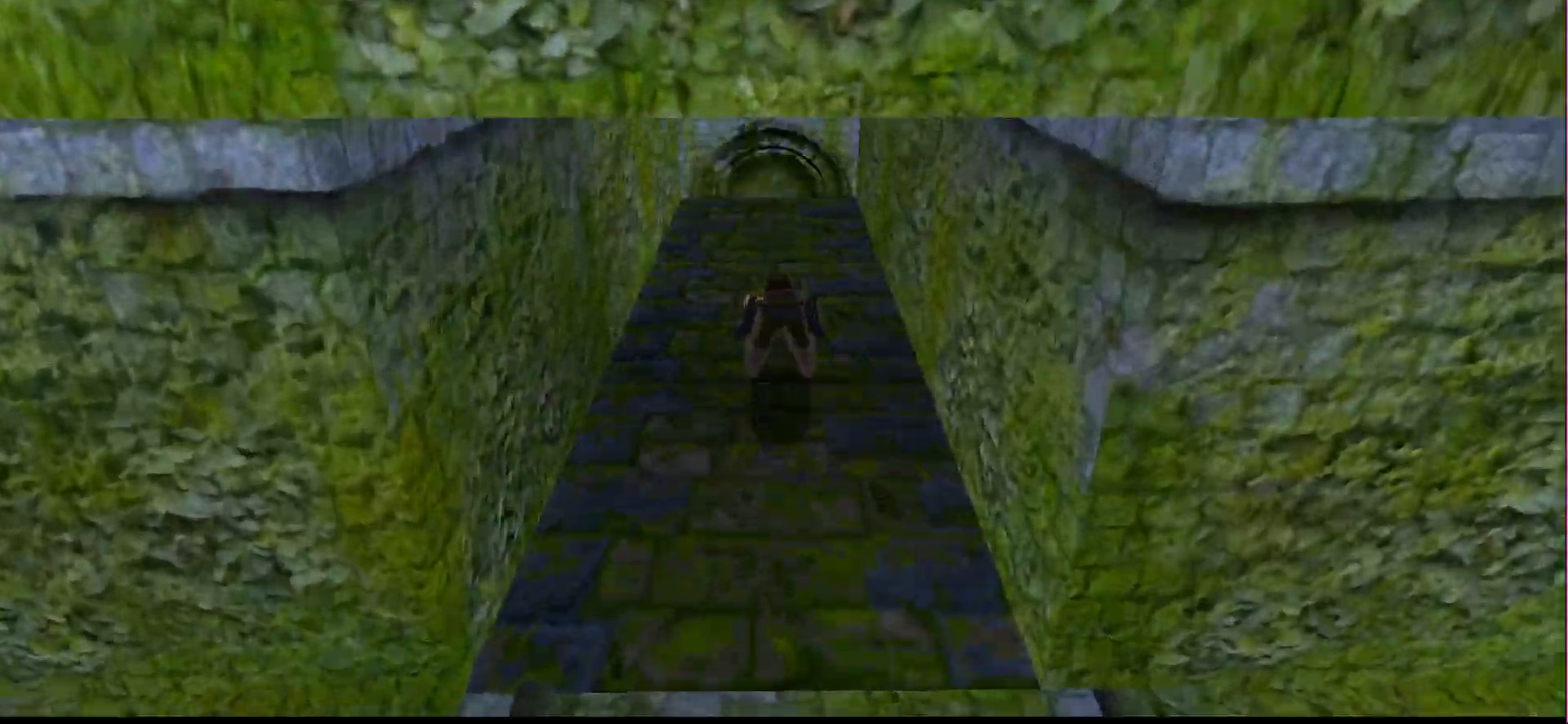
{"buttons": ["CROSS"], "events": [[67, "SQUARE", "up"], [200, "CROSS", "down"]]}
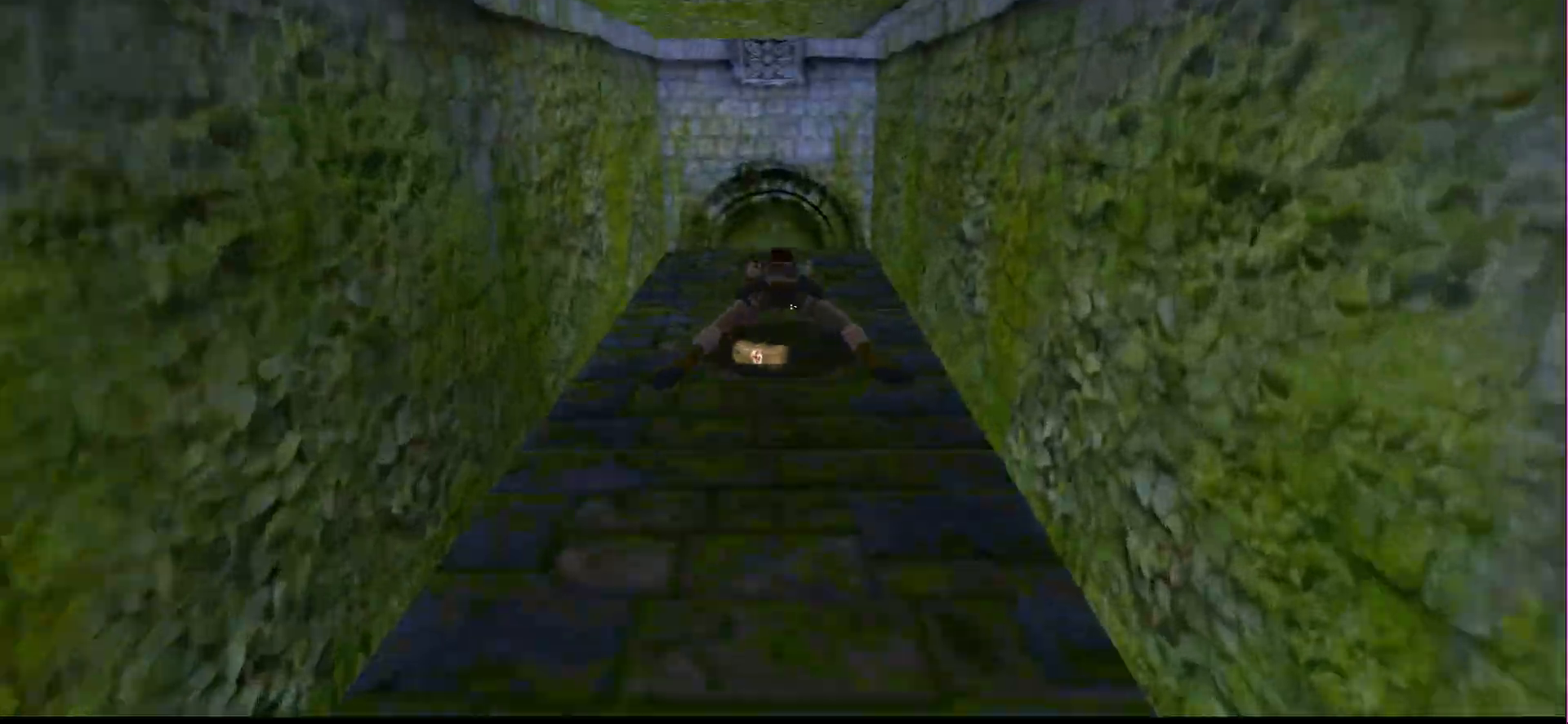
{"buttons": ["DPAD_LEFT"], "events": [[233, "DPAD_LEFT", "down"], [333, "CROSS", "up"]]}
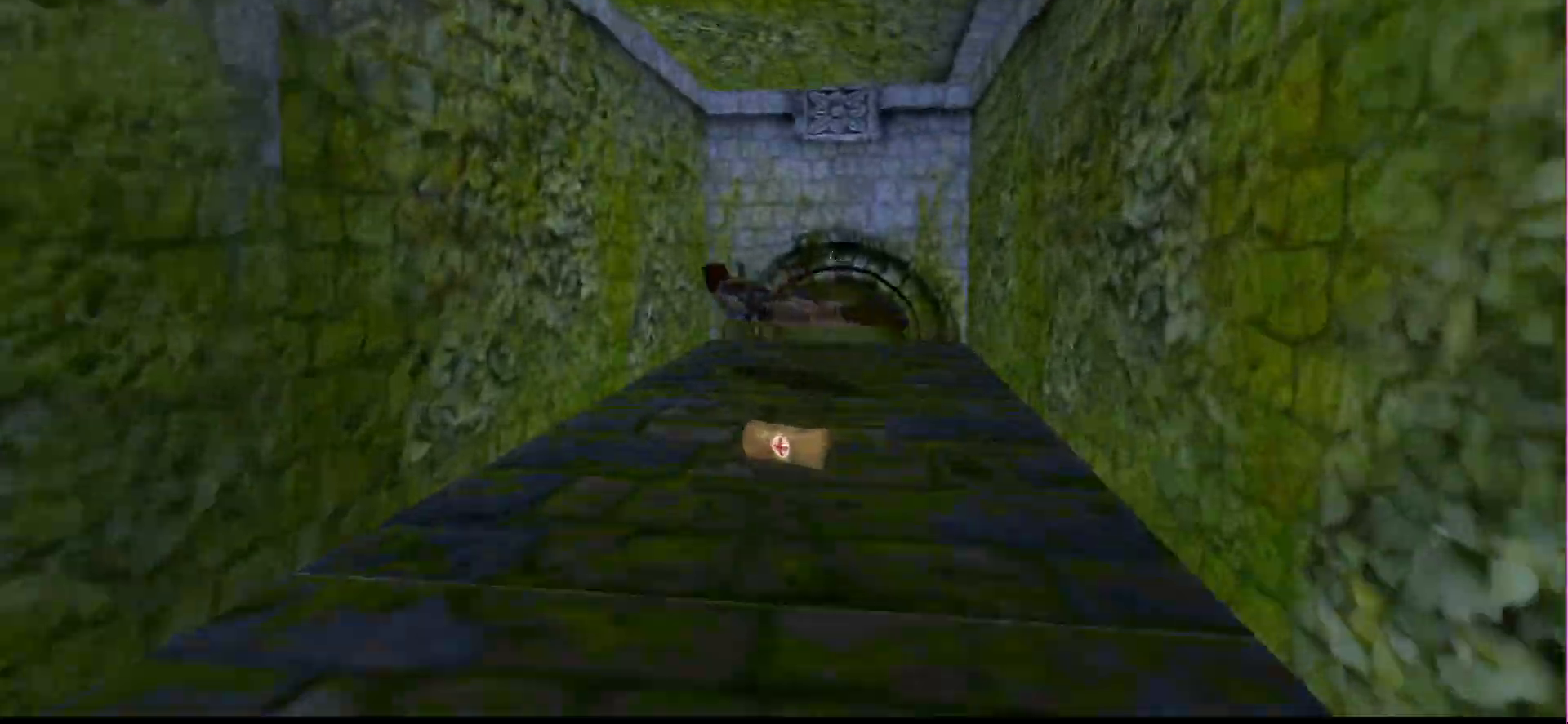
{"buttons": ["DPAD_LEFT"], "events": []}
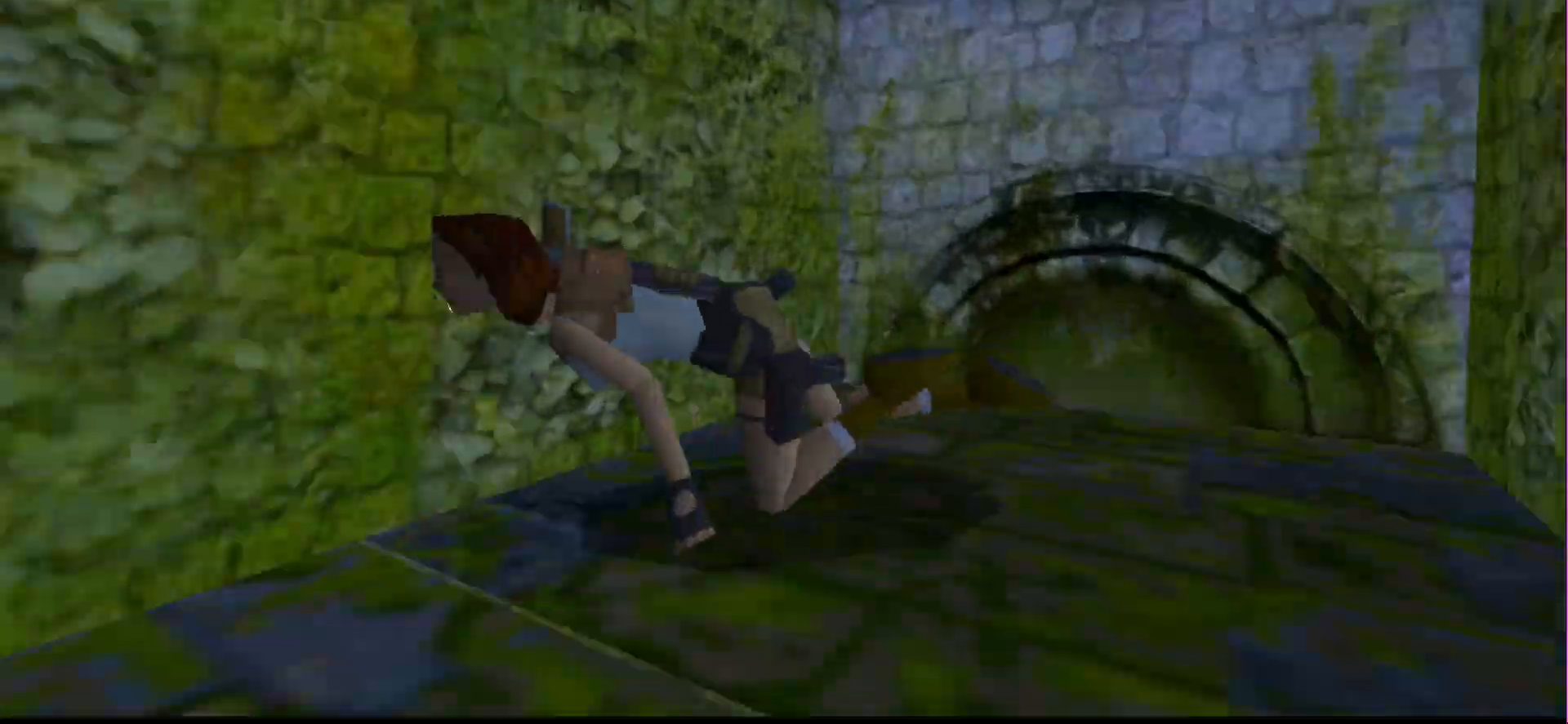
{"buttons": ["CROSS"], "events": [[200, "CROSS", "down"], [400, "DPAD_LEFT", "up"]]}
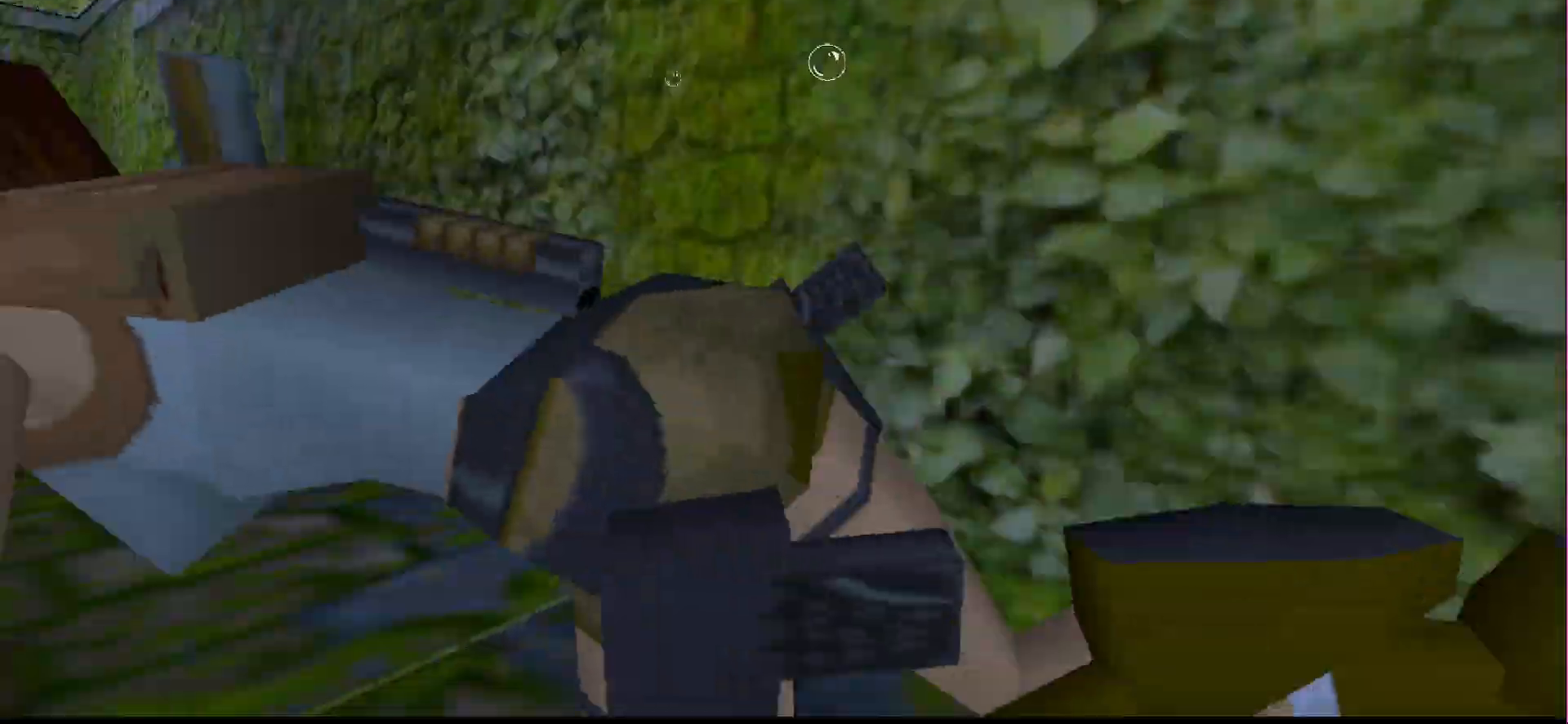
{"buttons": [], "events": [[167, "SQUARE", "down"], [333, "CROSS", "up"], [333, "SQUARE", "up"]]}
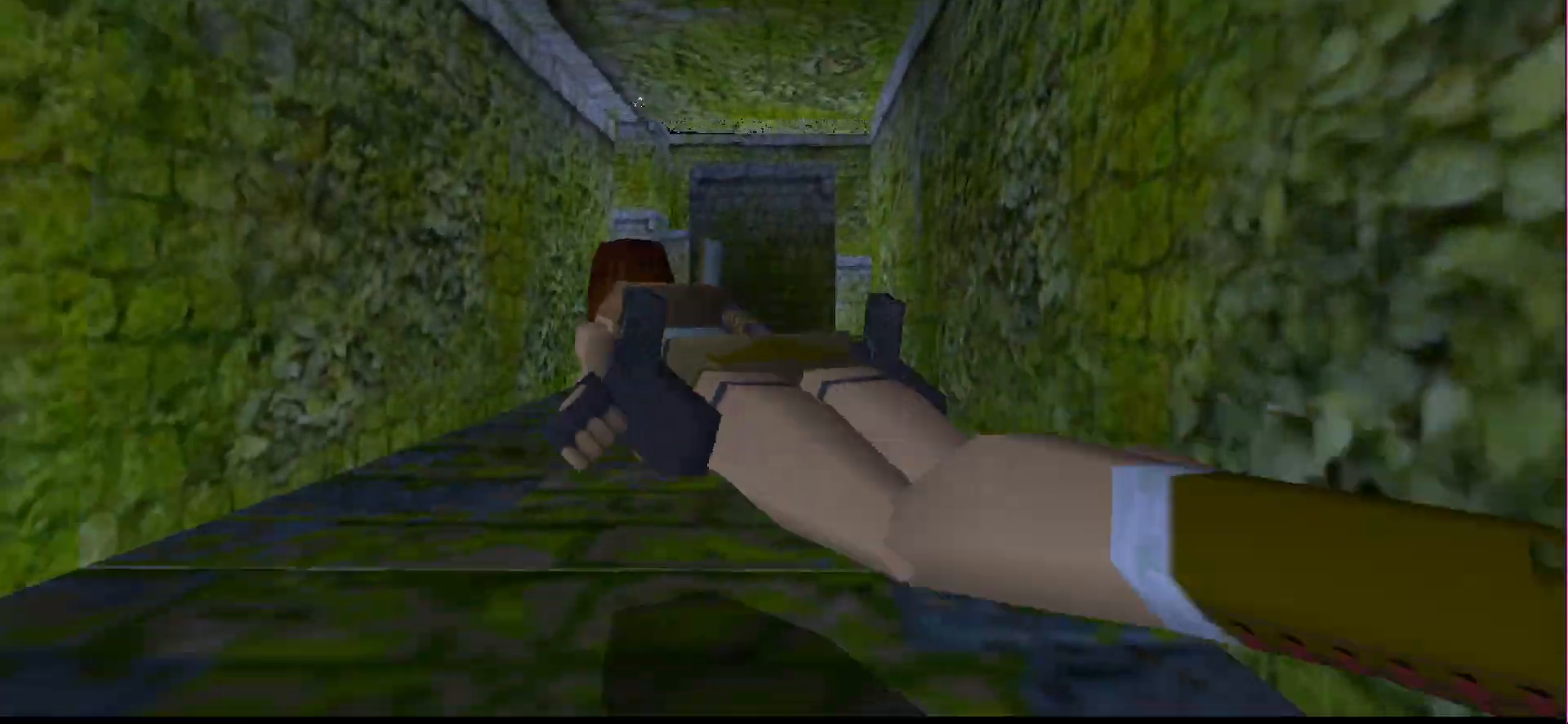
{"buttons": ["CROSS"], "events": [[133, "CROSS", "down"]]}
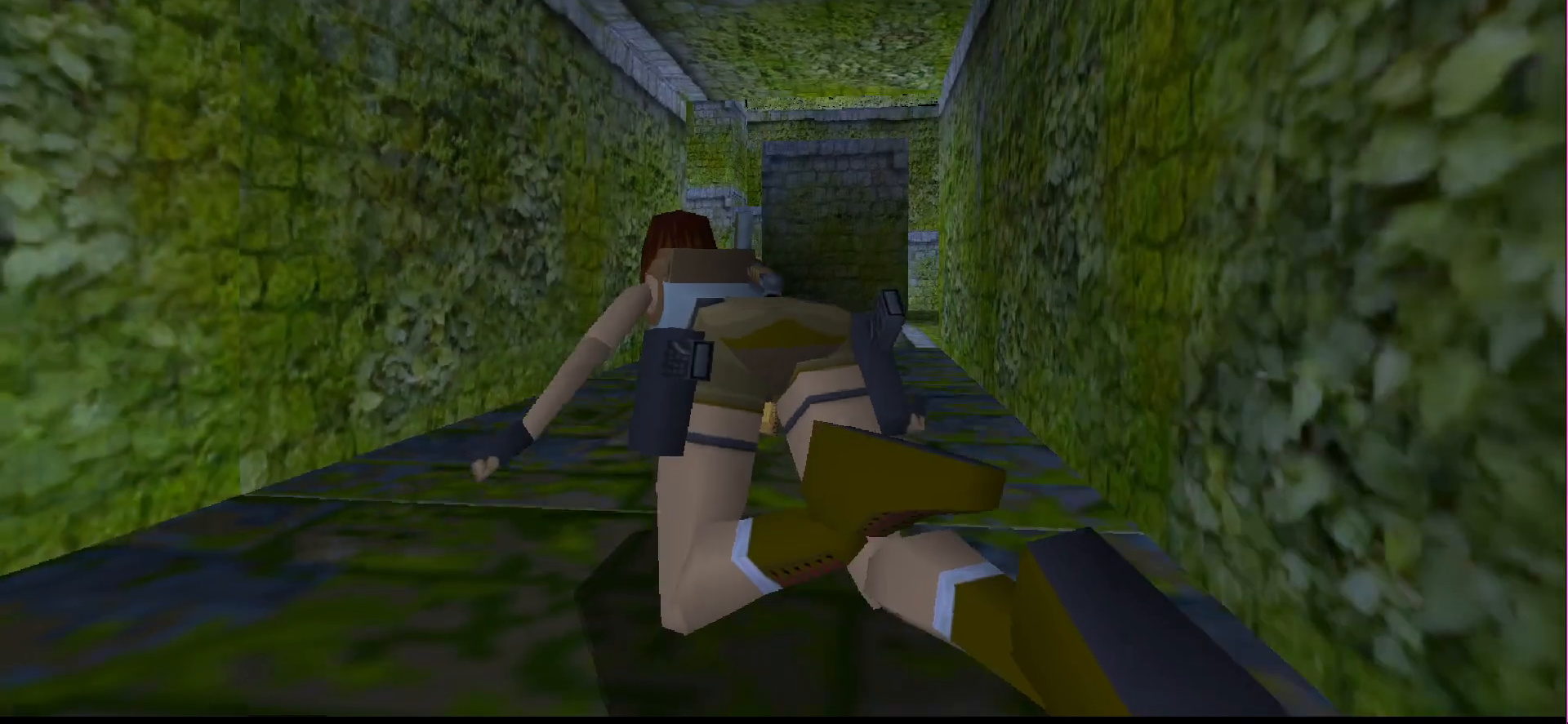
{"buttons": ["SQUARE"], "events": [[33, "DPAD_UP", "down"], [333, "DPAD_UP", "up"], [367, "CROSS", "up"], [367, "SQUARE", "down"]]}
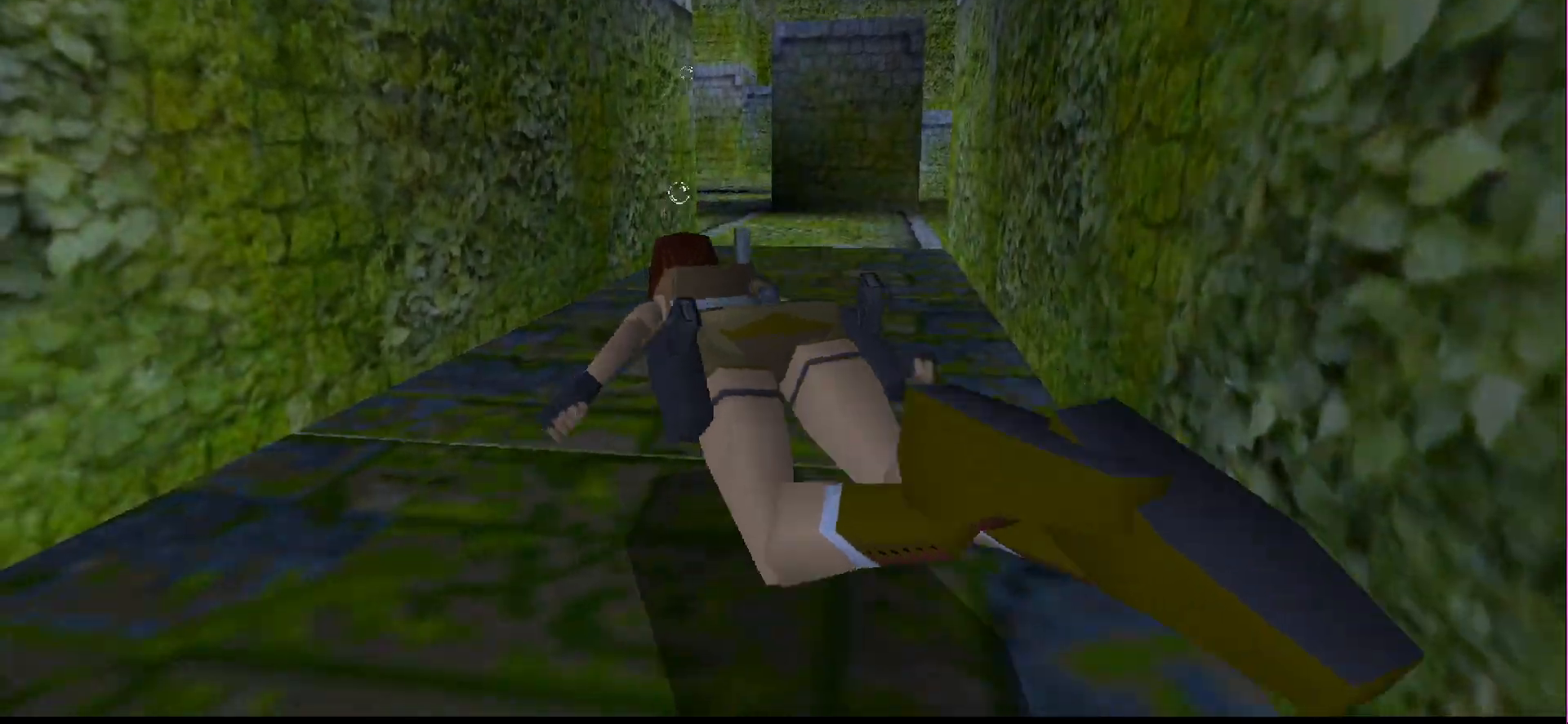
{"buttons": ["DPAD_RIGHT"], "events": [[167, "SQUARE", "up"], [467, "DPAD_RIGHT", "down"]]}
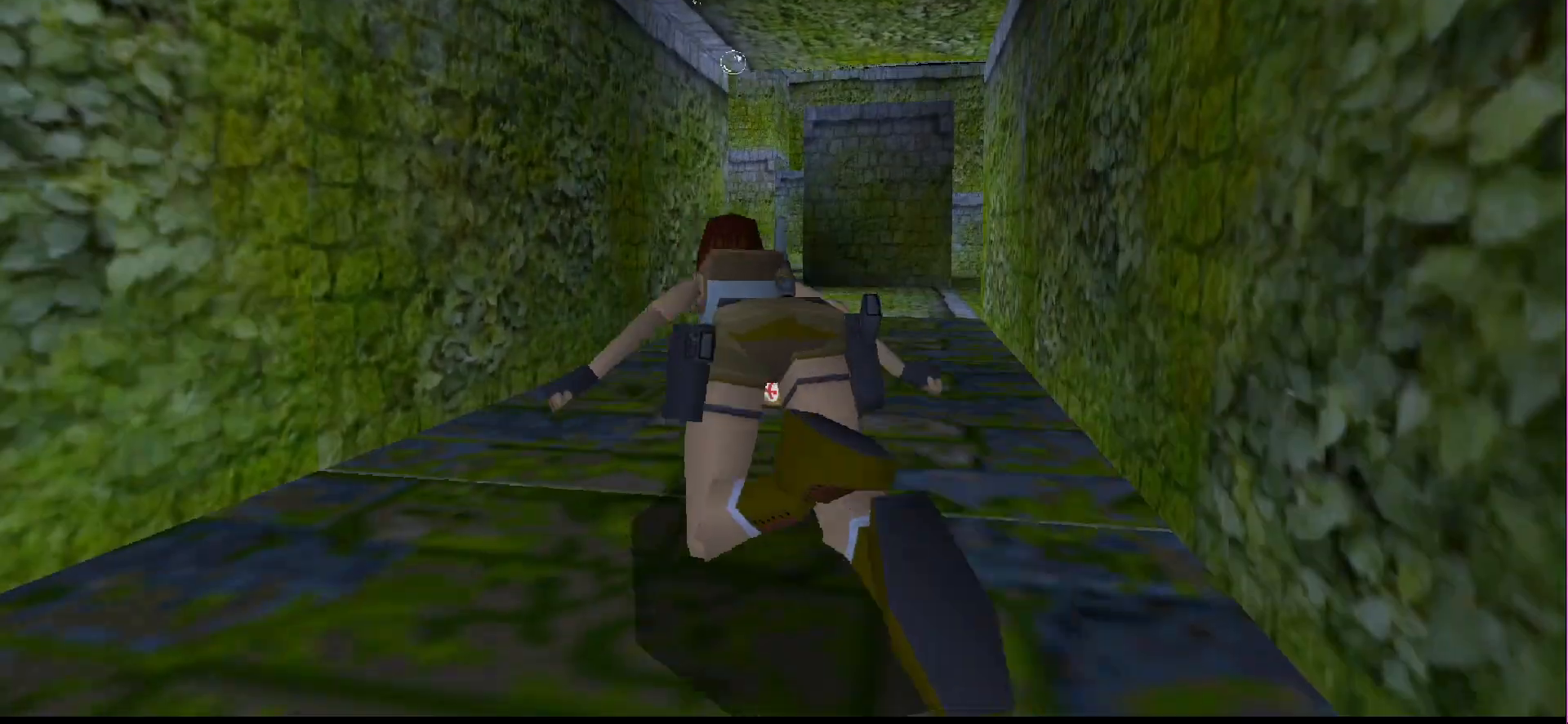
{"buttons": ["SQUARE"], "events": [[267, "DPAD_RIGHT", "up"], [367, "SQUARE", "down"]]}
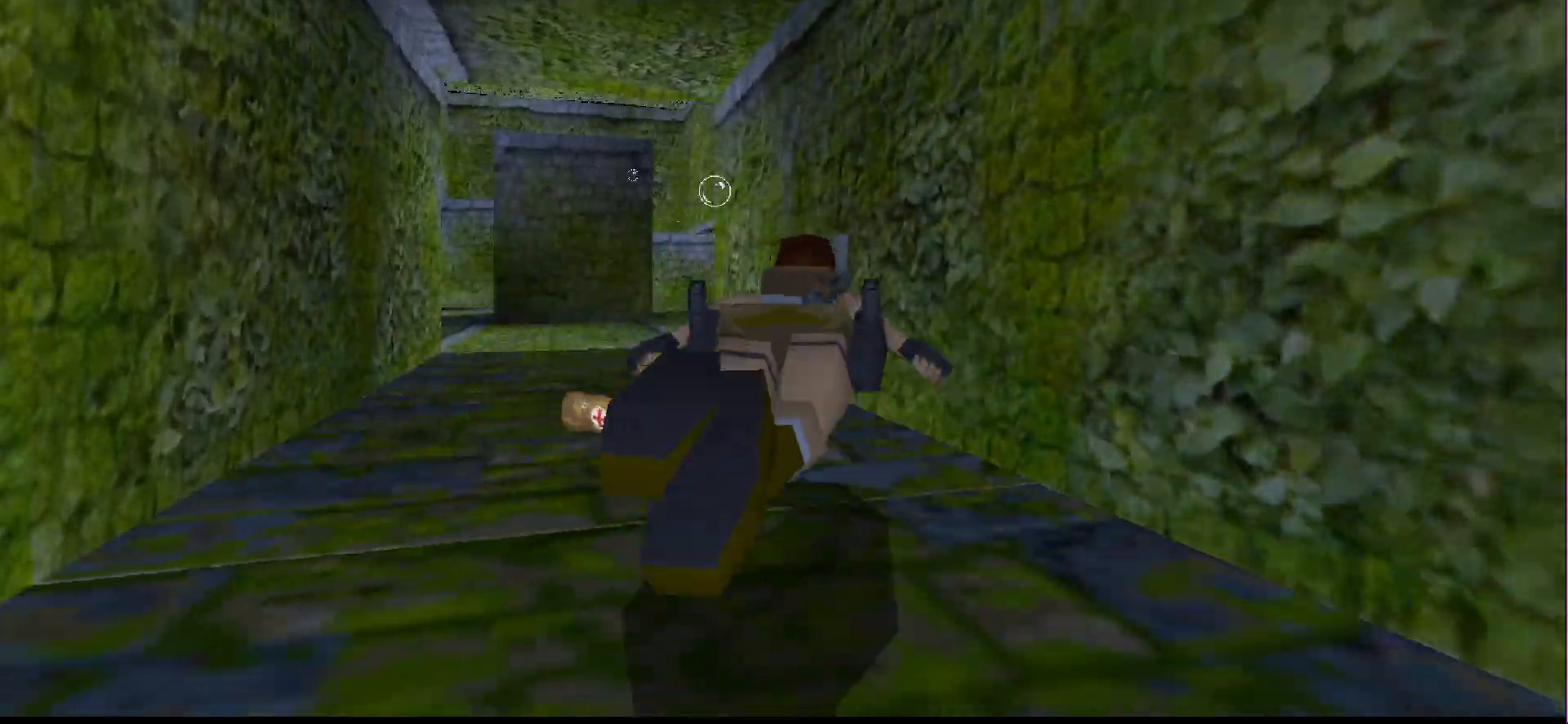
{"buttons": ["DPAD_LEFT"], "events": [[300, "DPAD_LEFT", "down"], [333, "SQUARE", "up"]]}
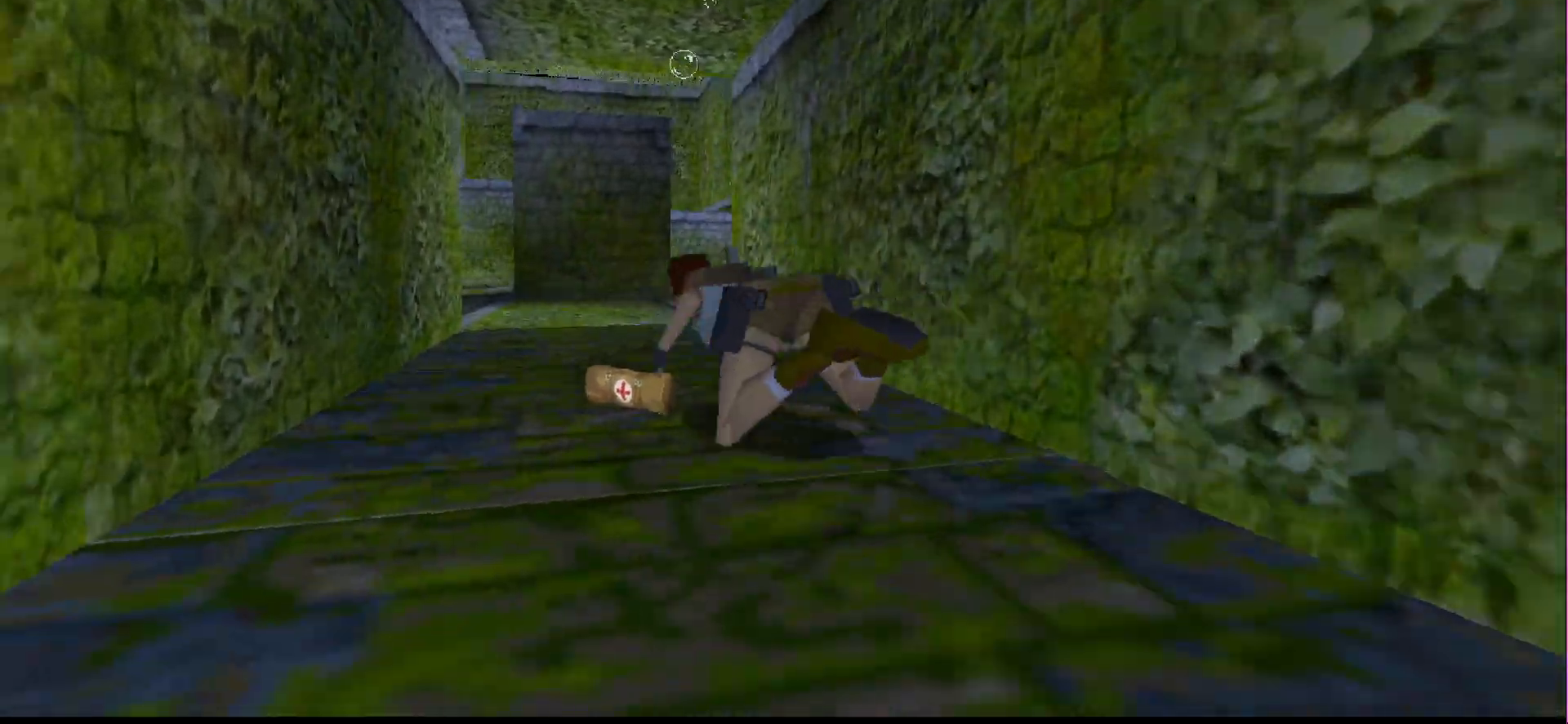
{"buttons": ["CROSS", "DPAD_LEFT"], "events": [[133, "CROSS", "down"]]}
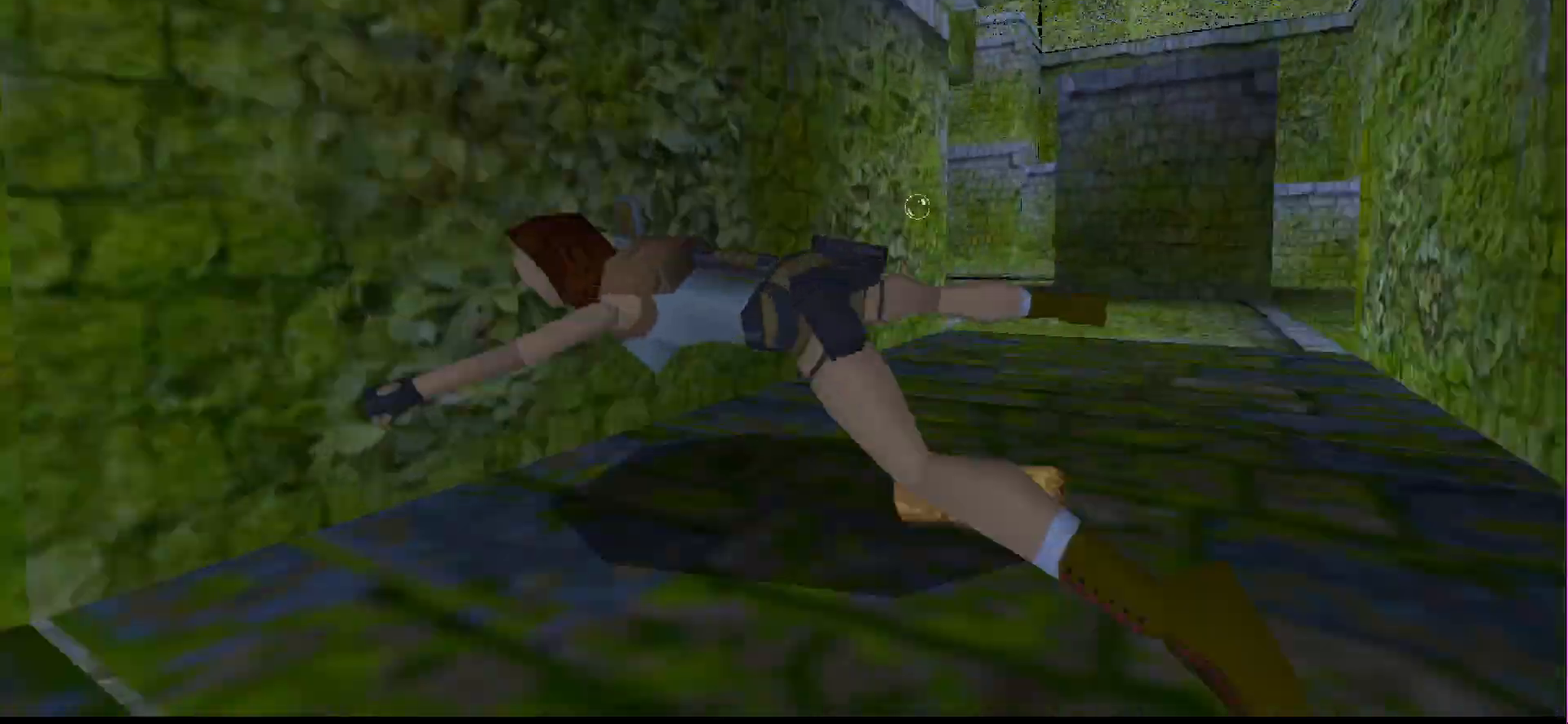
{"buttons": ["CROSS"], "events": [[200, "DPAD_LEFT", "up"]]}
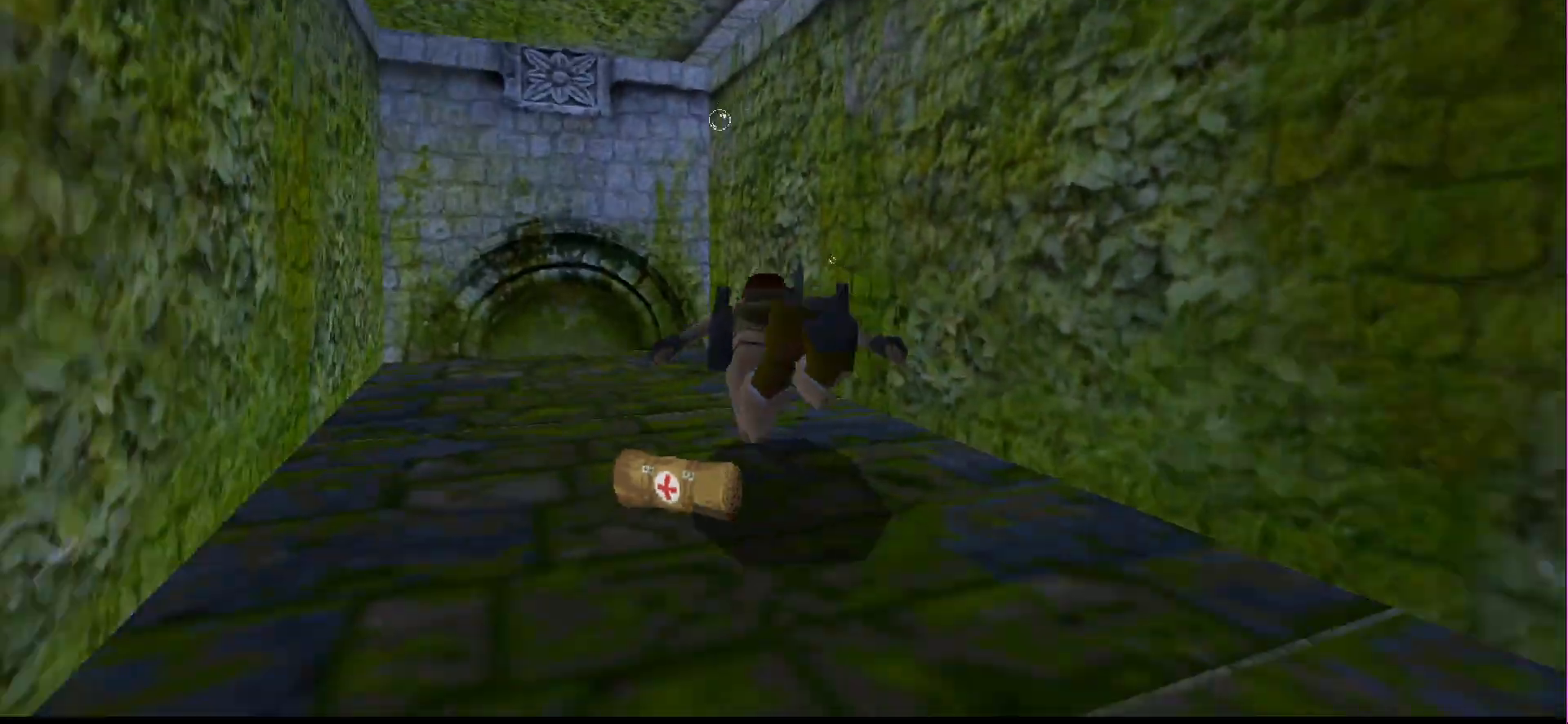
{"buttons": ["CROSS"], "events": [[300, "DPAD_LEFT", "down"], [367, "DPAD_LEFT", "up"]]}
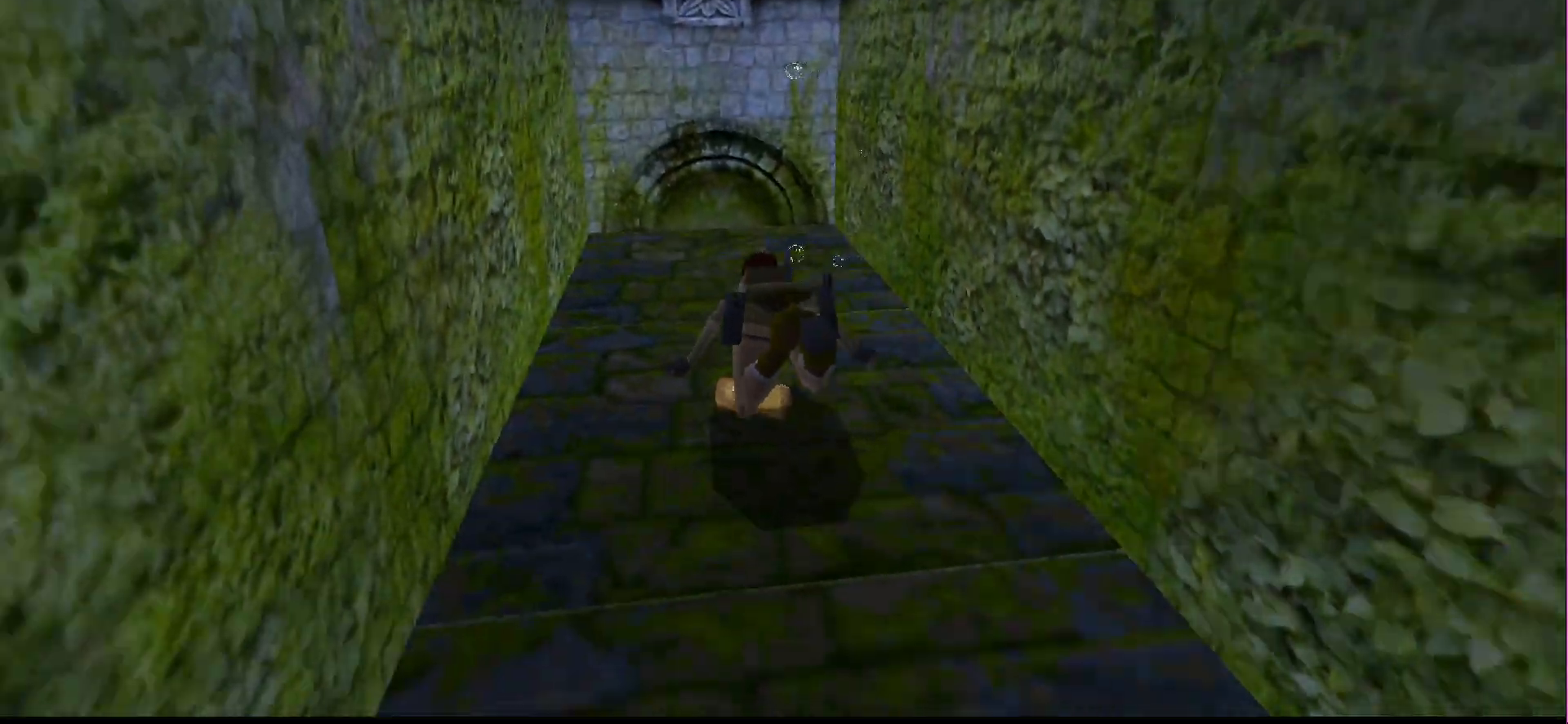
{"buttons": ["CROSS"], "events": []}
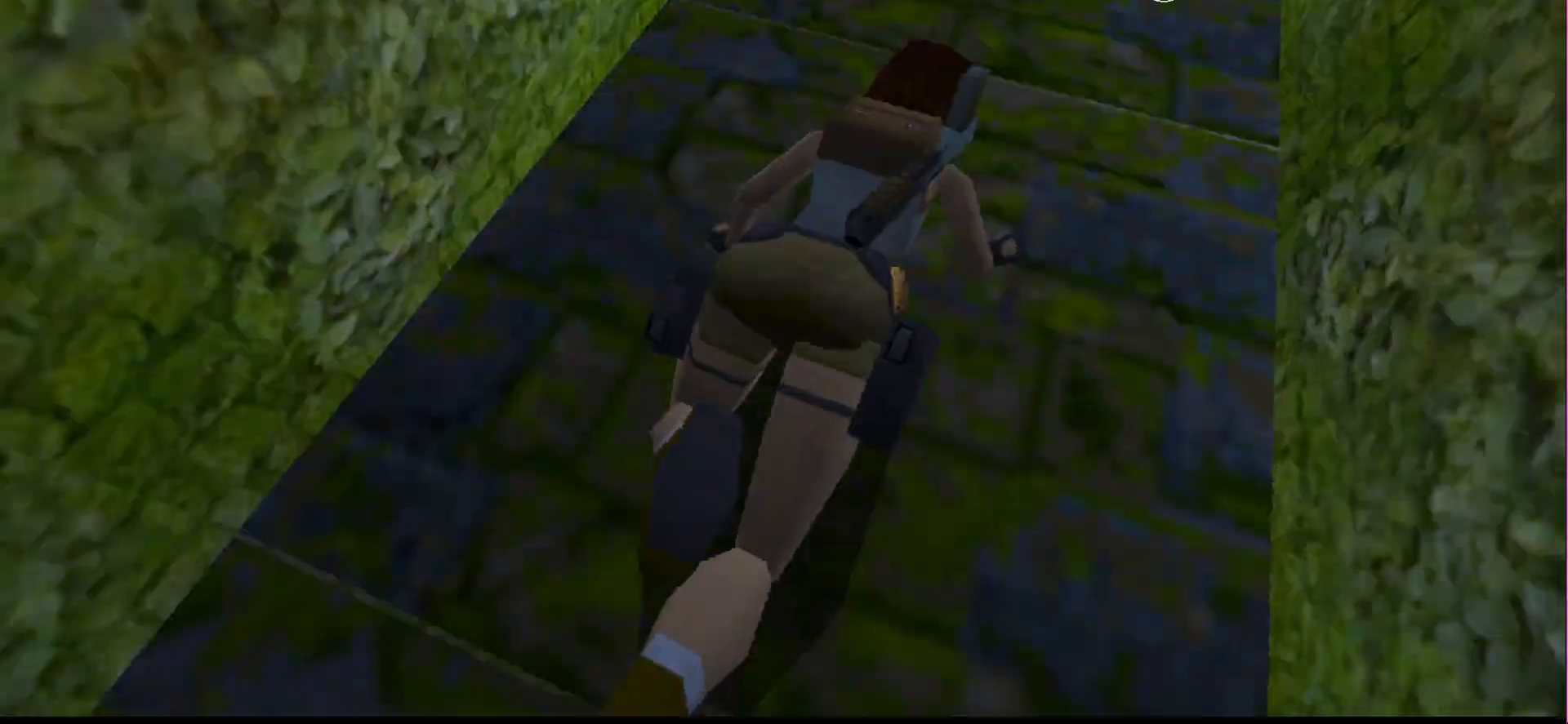
{"buttons": ["CROSS"], "events": []}
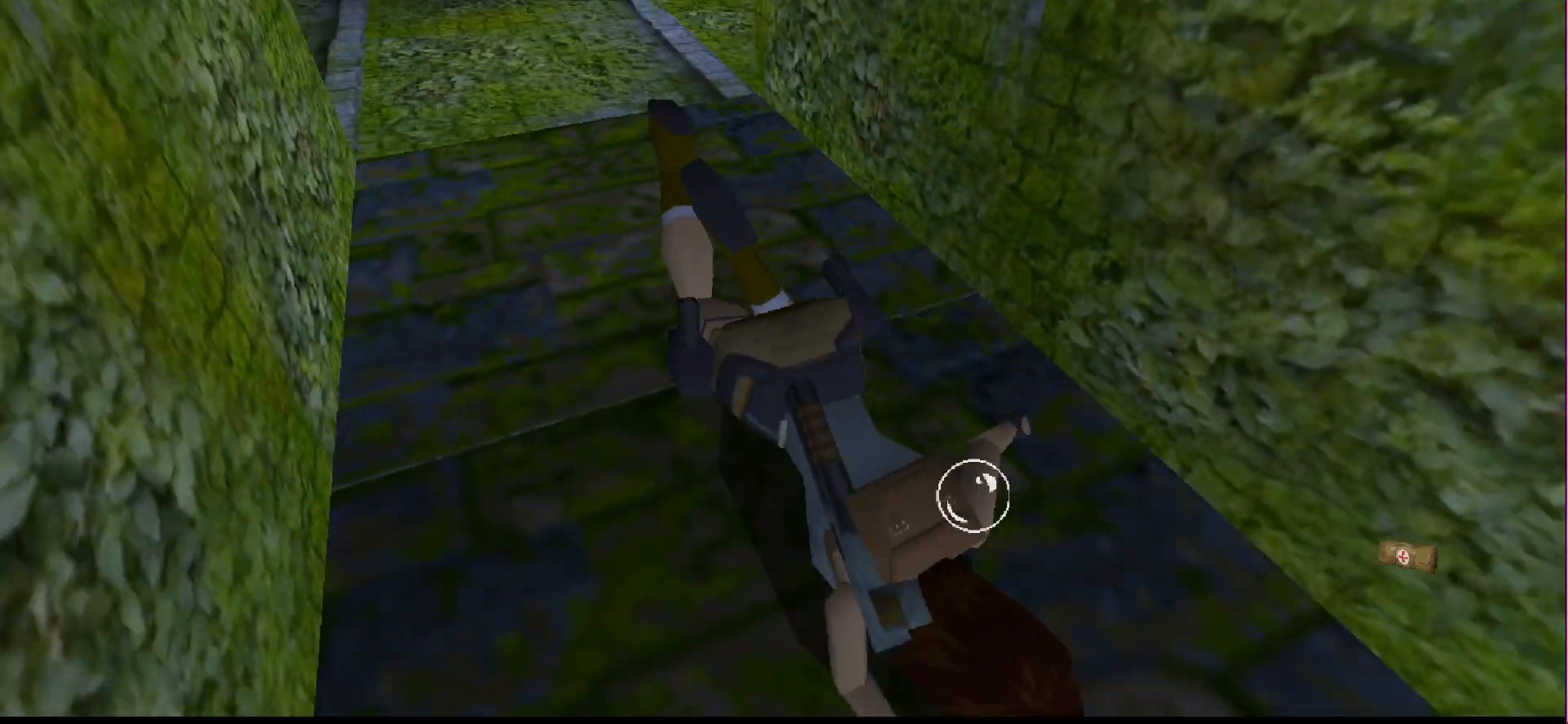
{"buttons": ["DPAD_RIGHT"], "events": [[33, "CROSS", "up"], [100, "DPAD_RIGHT", "down"]]}
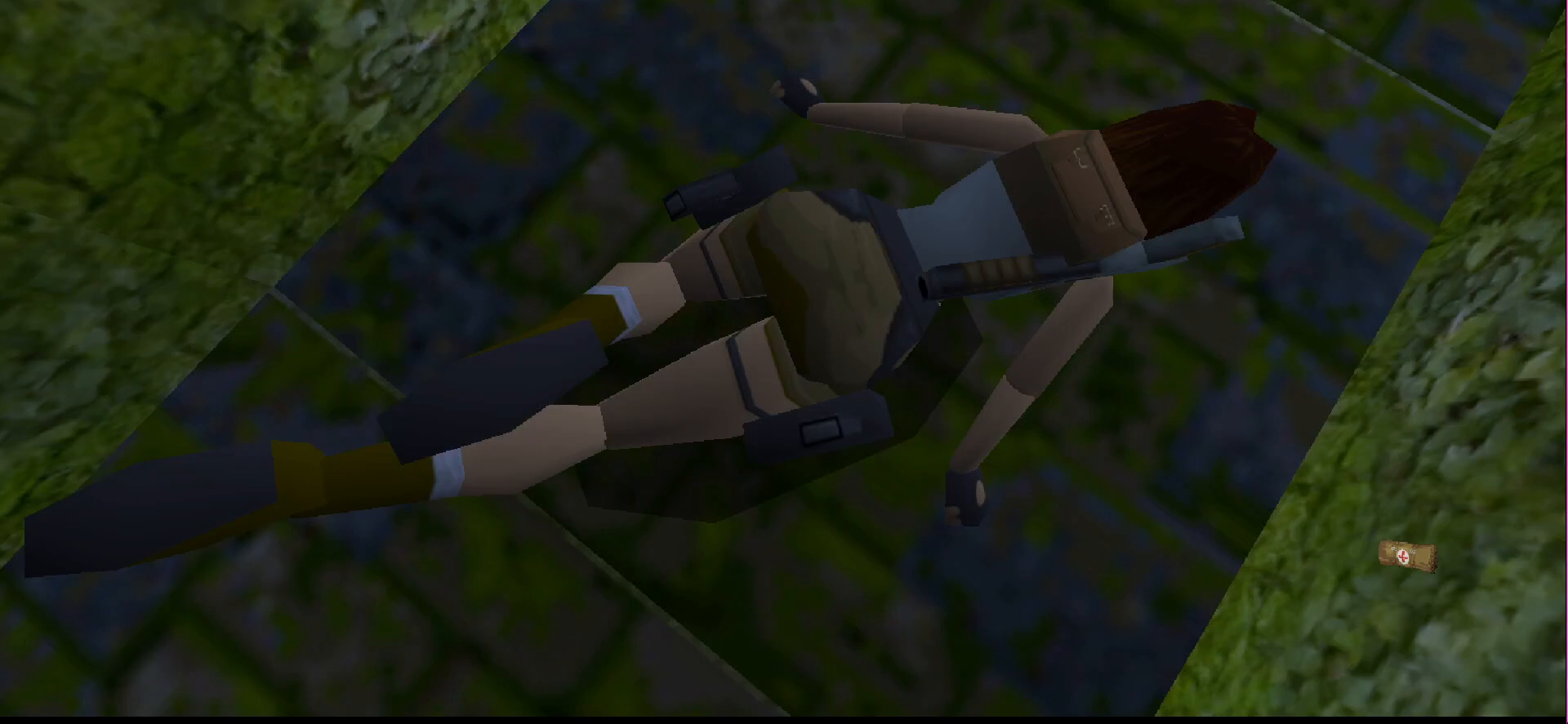
{"buttons": ["DPAD_RIGHT"], "events": []}